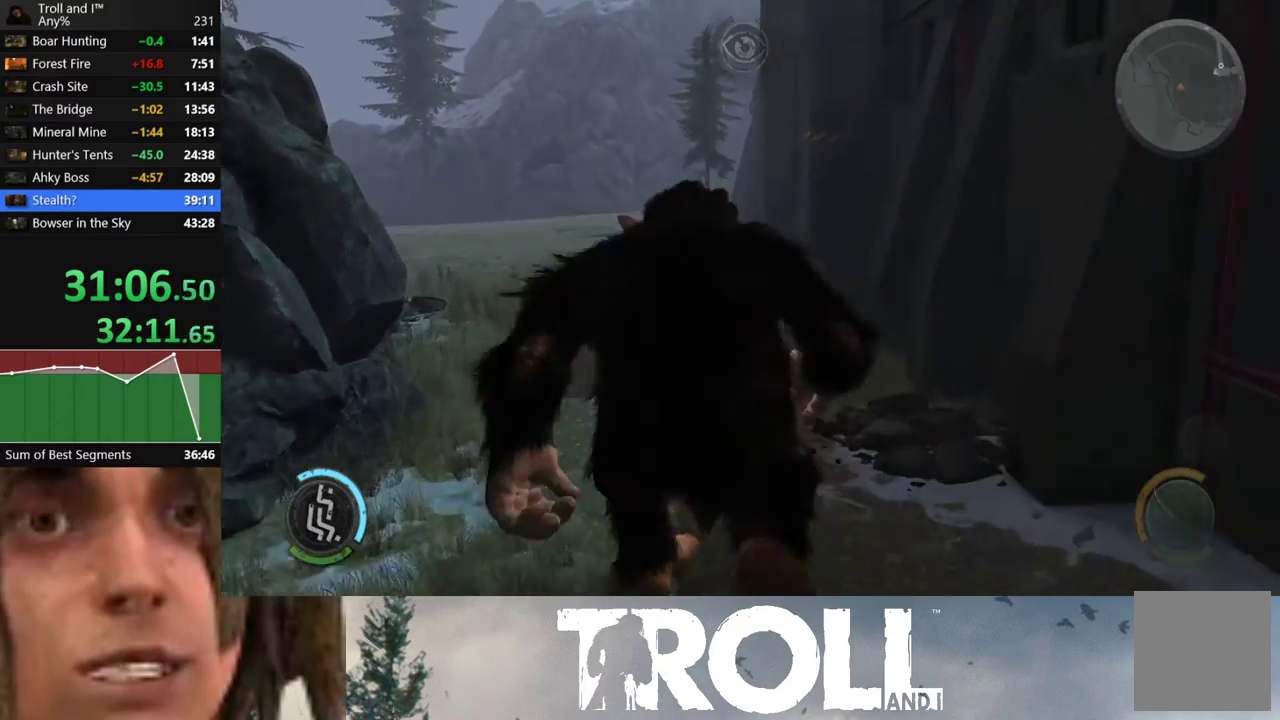
Gameplay with a controller (Xbox layout); each line is a JSON object with the inputs held at the frame after it. "events" lists button and stick changes between this image and that frame as [ms after this image, input, new state], when the widget could be followed in between. Not read: L1.
{"buttons": [], "left_stick": "up", "right_stick": "down-right", "events": [[400, "right_stick", "down-right"]]}
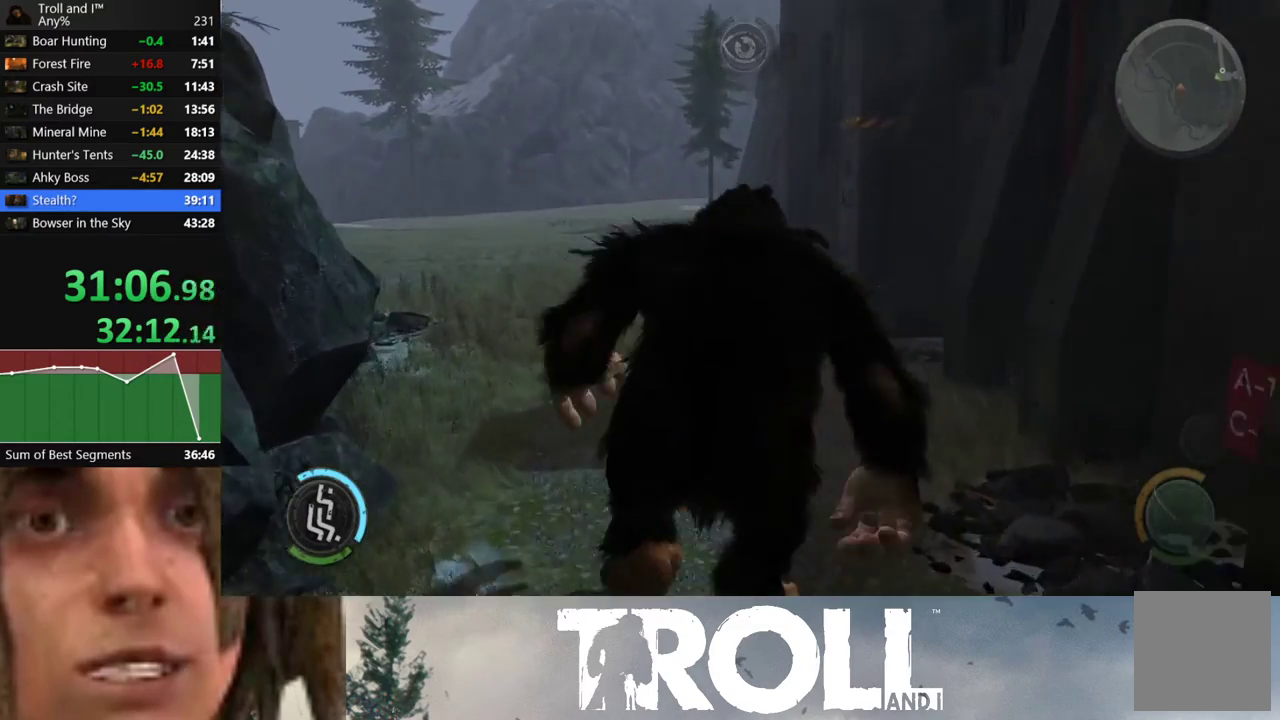
{"buttons": [], "left_stick": "up", "right_stick": "down-right", "events": []}
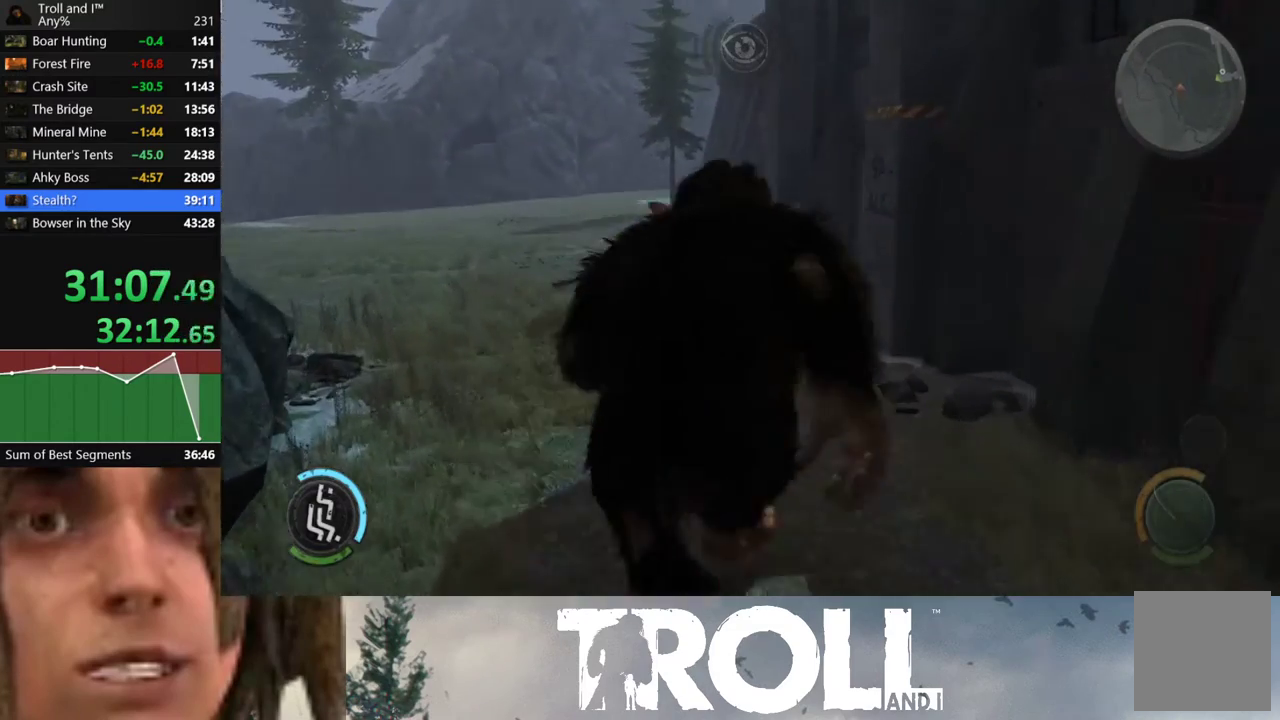
{"buttons": [], "left_stick": "up", "right_stick": "down-right", "events": []}
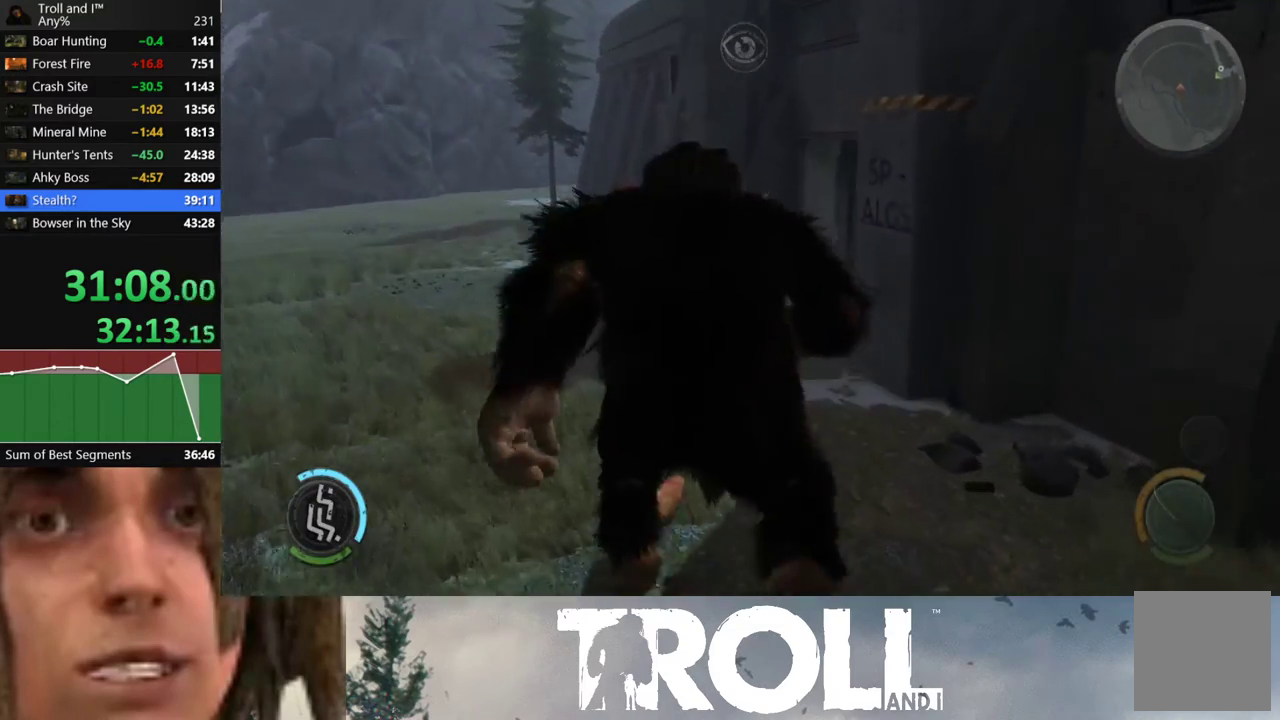
{"buttons": [], "left_stick": "up", "right_stick": "down-right", "events": []}
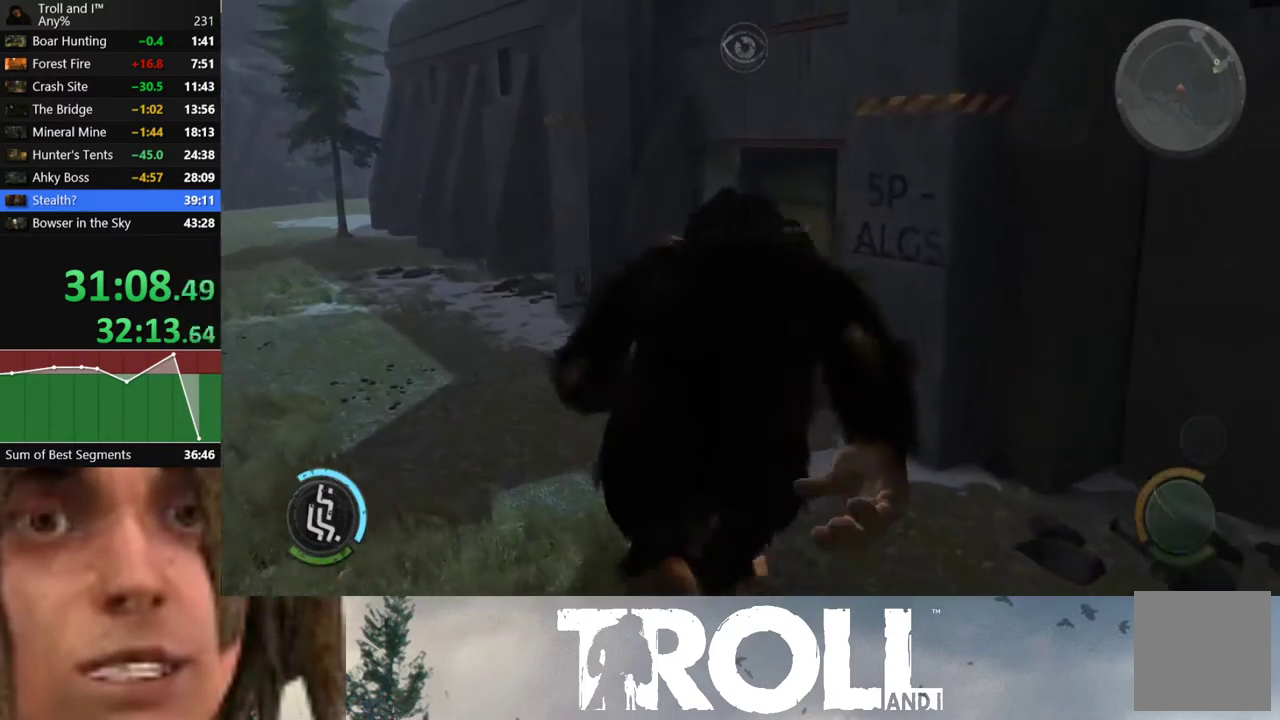
{"buttons": [], "left_stick": "up", "right_stick": "down-right", "events": []}
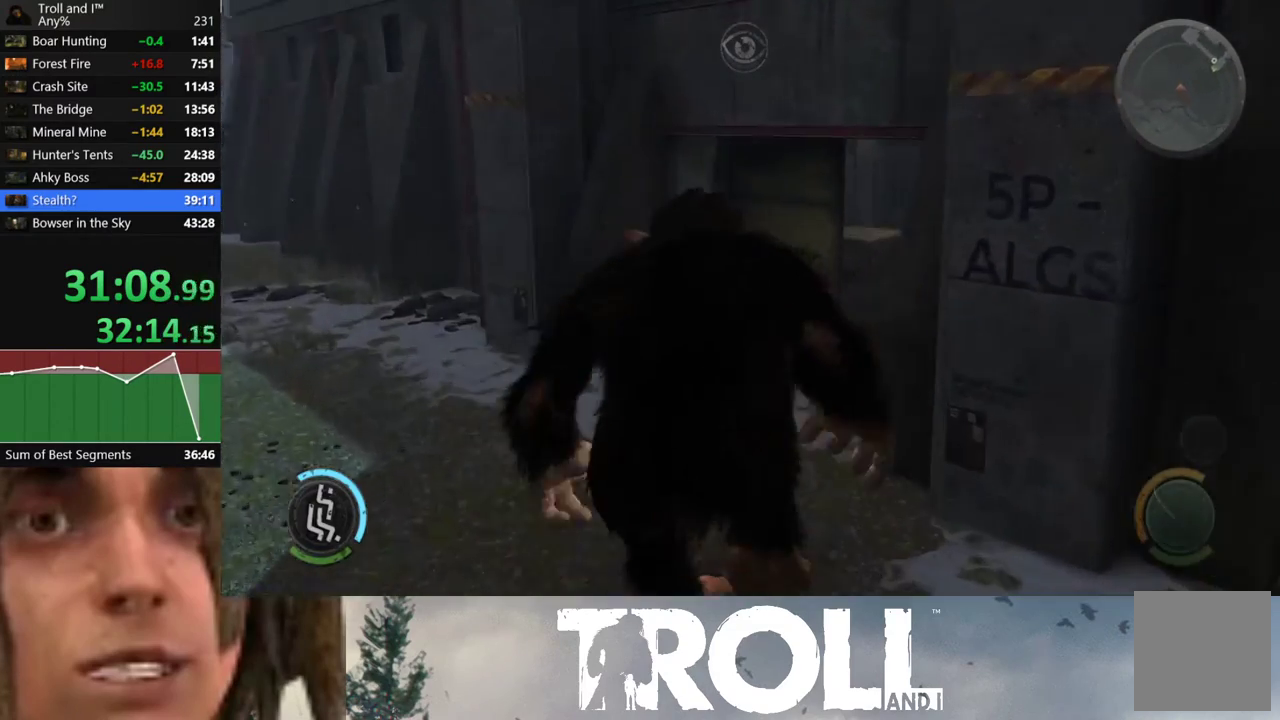
{"buttons": [], "left_stick": "up", "right_stick": "down-right", "events": []}
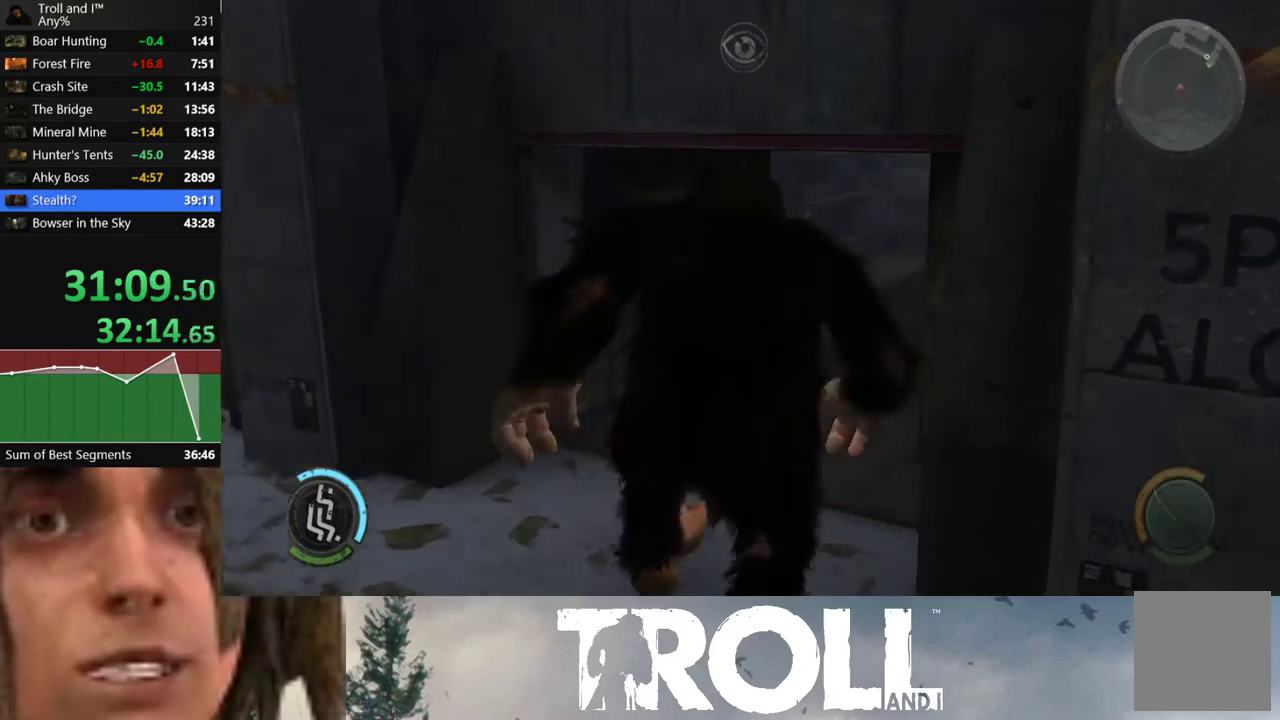
{"buttons": [], "left_stick": "up", "right_stick": "center", "events": [[433, "right_stick", "center"]]}
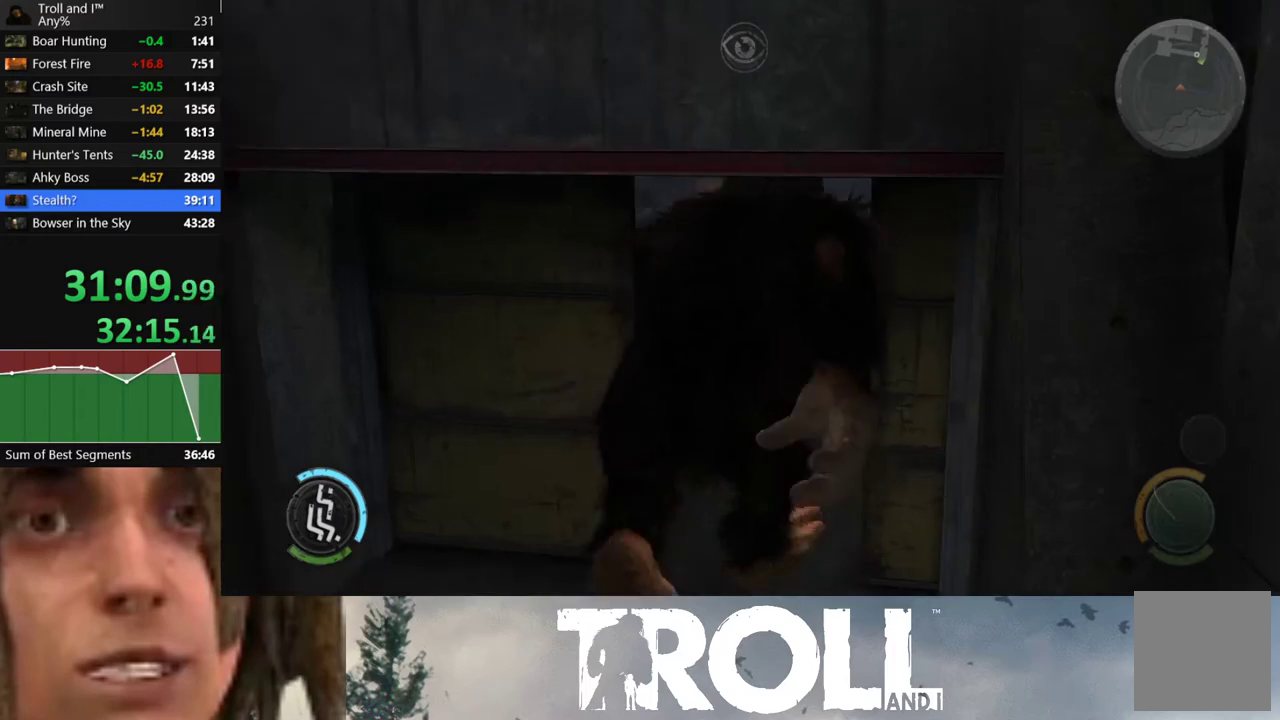
{"buttons": [], "left_stick": "up", "right_stick": "right", "events": [[334, "right_stick", "right"]]}